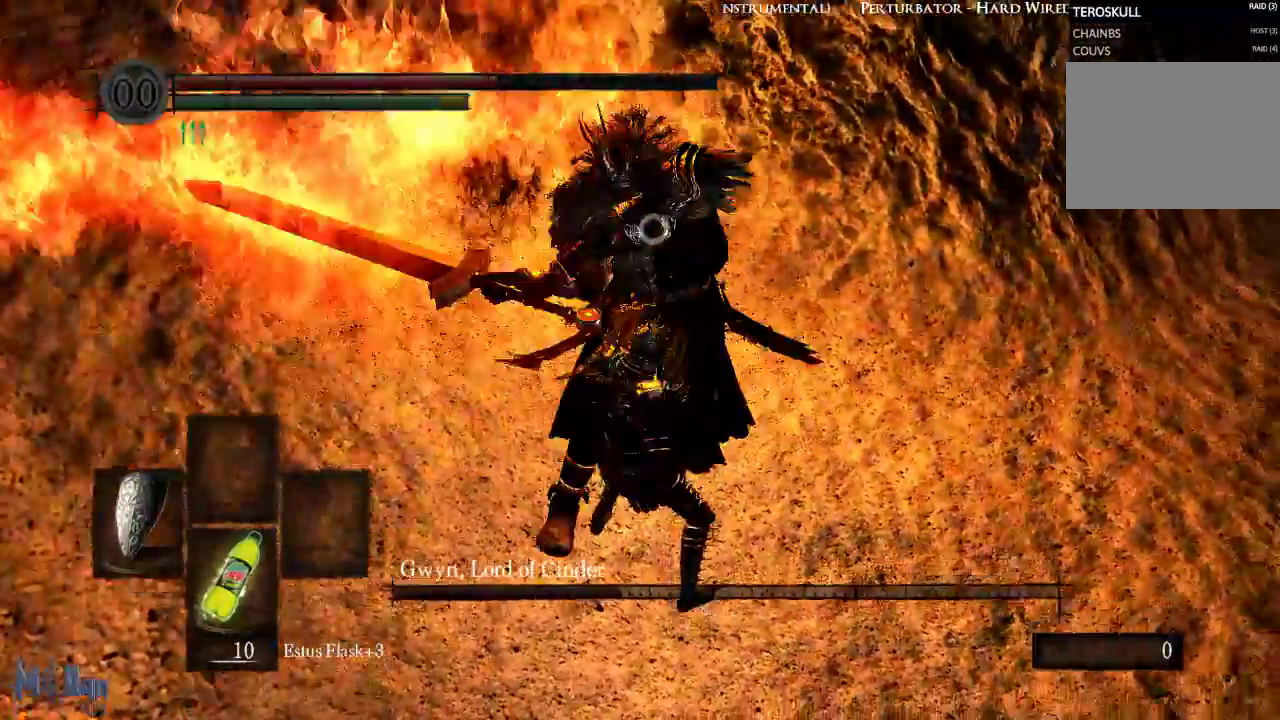
Gameplay with a controller (Xbox layout); each line is a JSON object with the inputs held at the frame after it. "events" lists button and stick changes between this image and that frame as [ms after this image, input, new state], when the widget could be followed in between. Not read: L3.
{"buttons": [], "left_stick": "center", "right_stick": "center"}
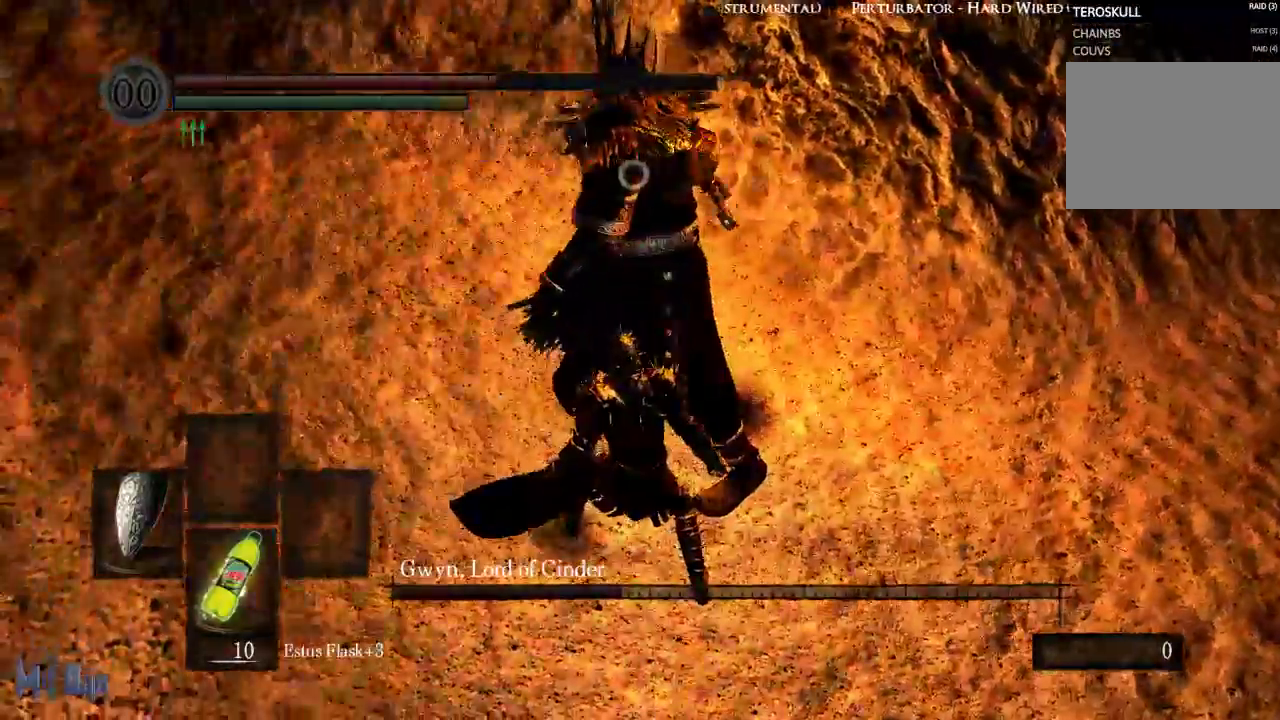
{"buttons": [], "left_stick": "up", "right_stick": "center", "events": [[67, "left_stick", "up-right"], [217, "B", "down"], [317, "B", "up"], [383, "B", "down"], [383, "left_stick", "up"], [450, "B", "up"]]}
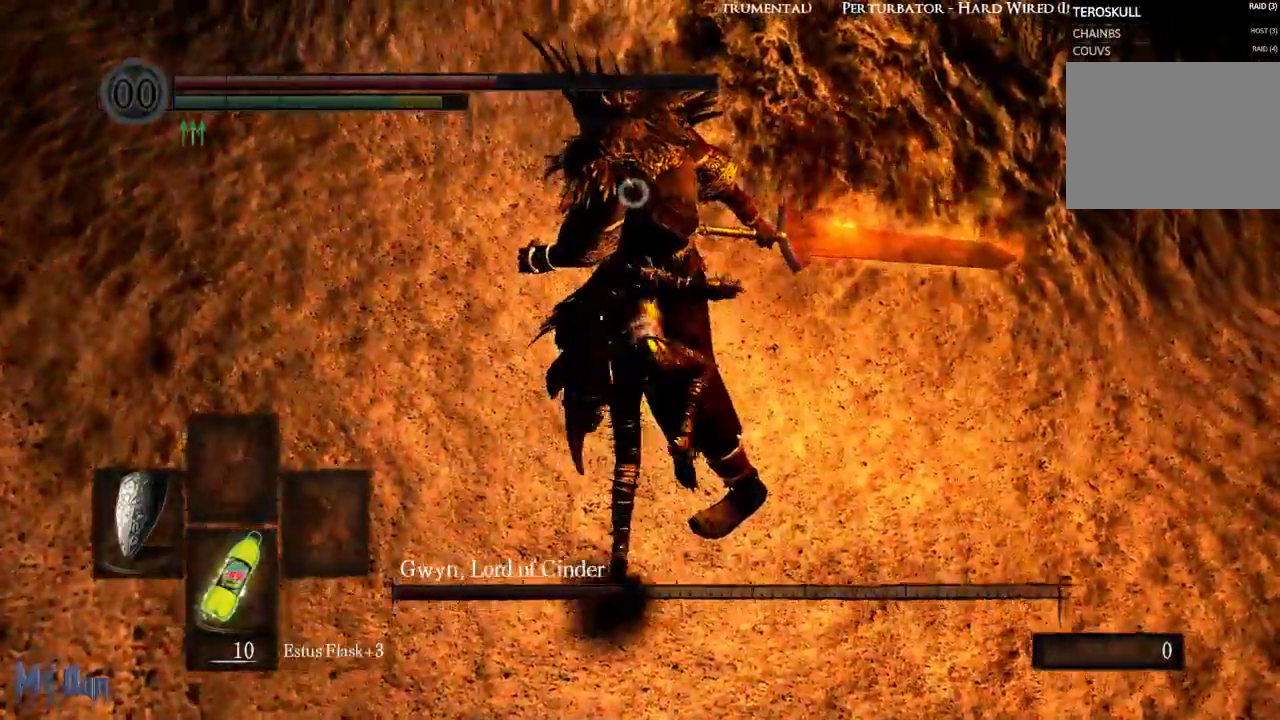
{"buttons": [], "left_stick": "right", "right_stick": "center", "events": [[83, "left_stick", "center"], [250, "left_stick", "right"]]}
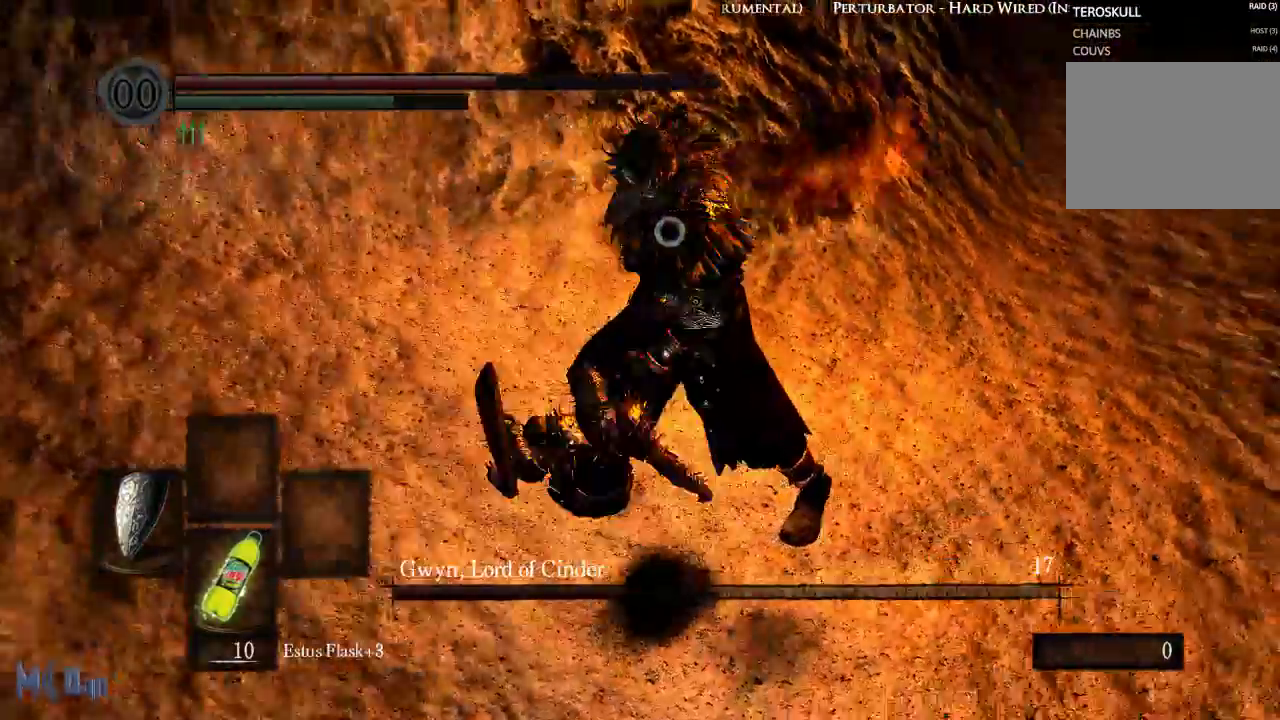
{"buttons": [], "left_stick": "right", "right_stick": "center", "events": []}
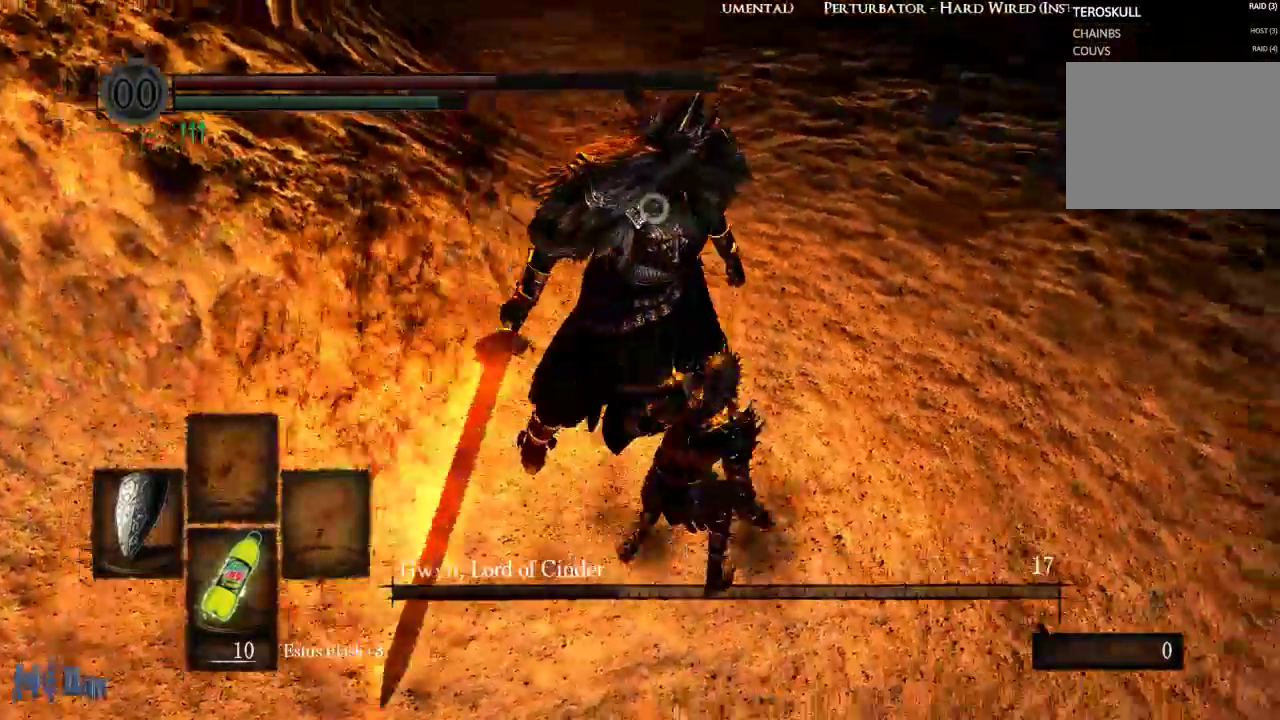
{"buttons": [], "left_stick": "center", "right_stick": "center", "events": [[83, "left_stick", "up-right"], [250, "left_stick", "center"]]}
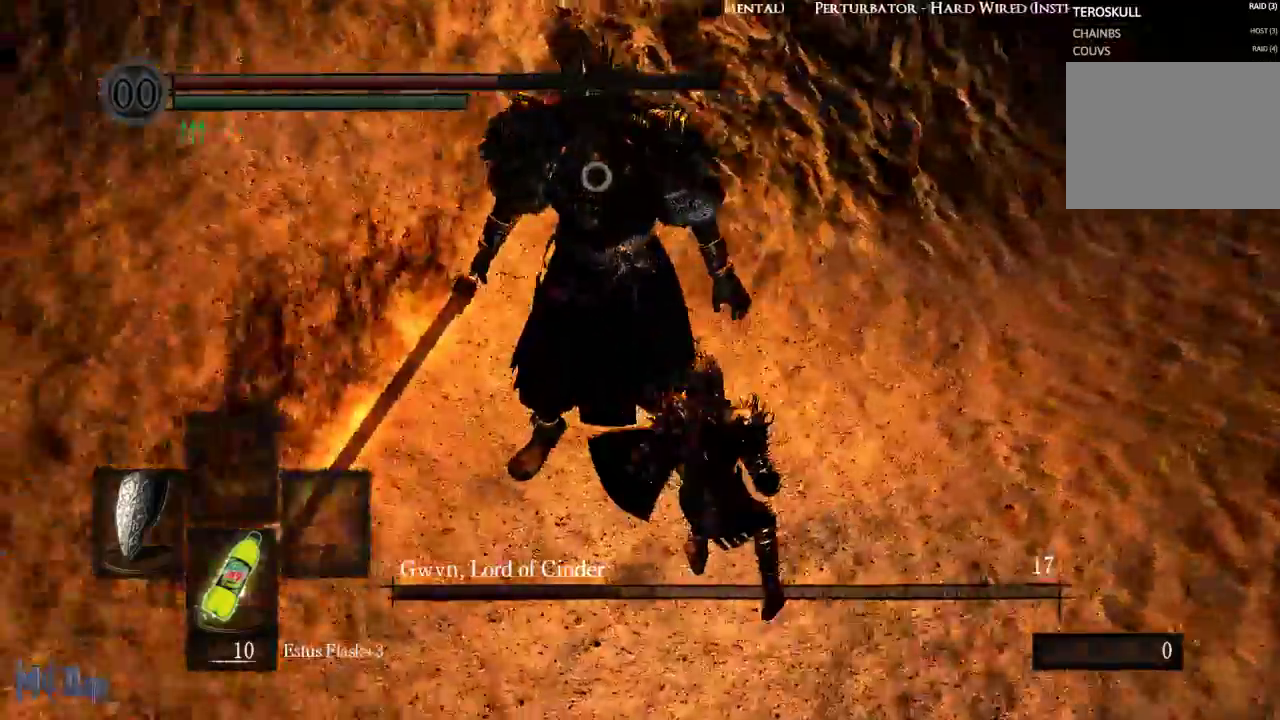
{"buttons": [], "left_stick": "center", "right_stick": "center", "events": []}
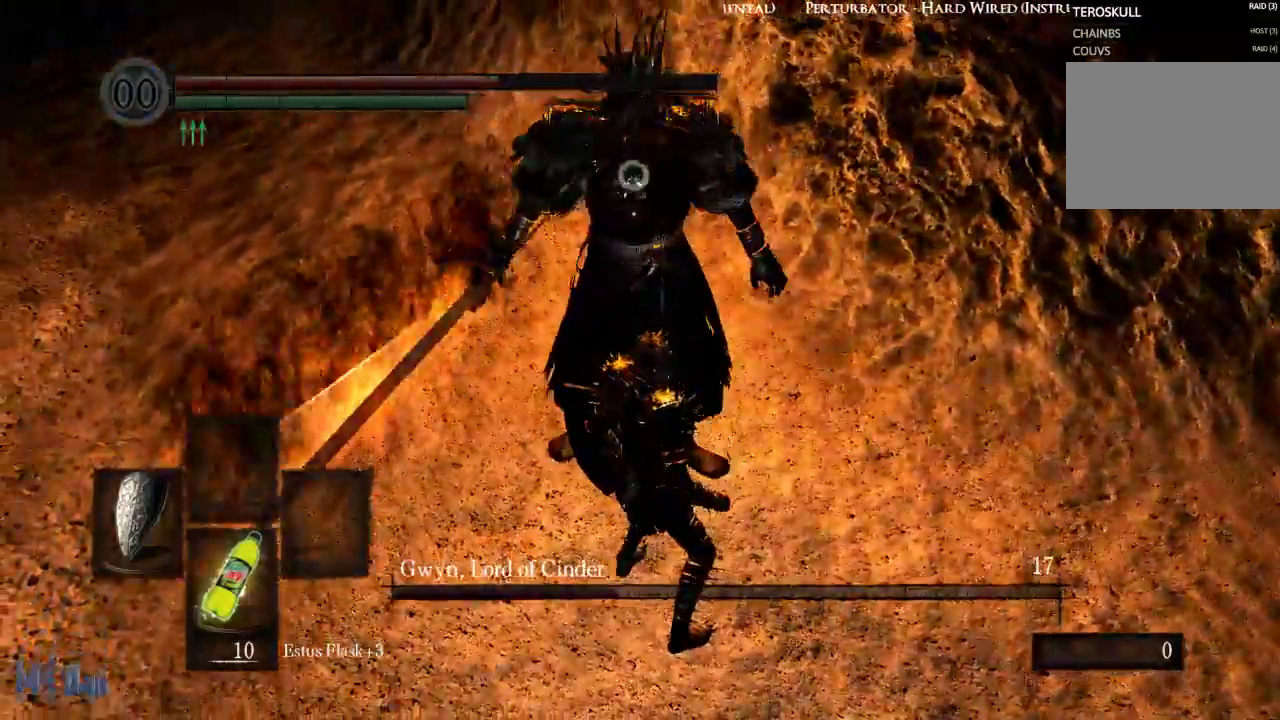
{"buttons": ["L1"], "left_stick": "center", "right_stick": "center", "events": [[100, "L1", "down"]]}
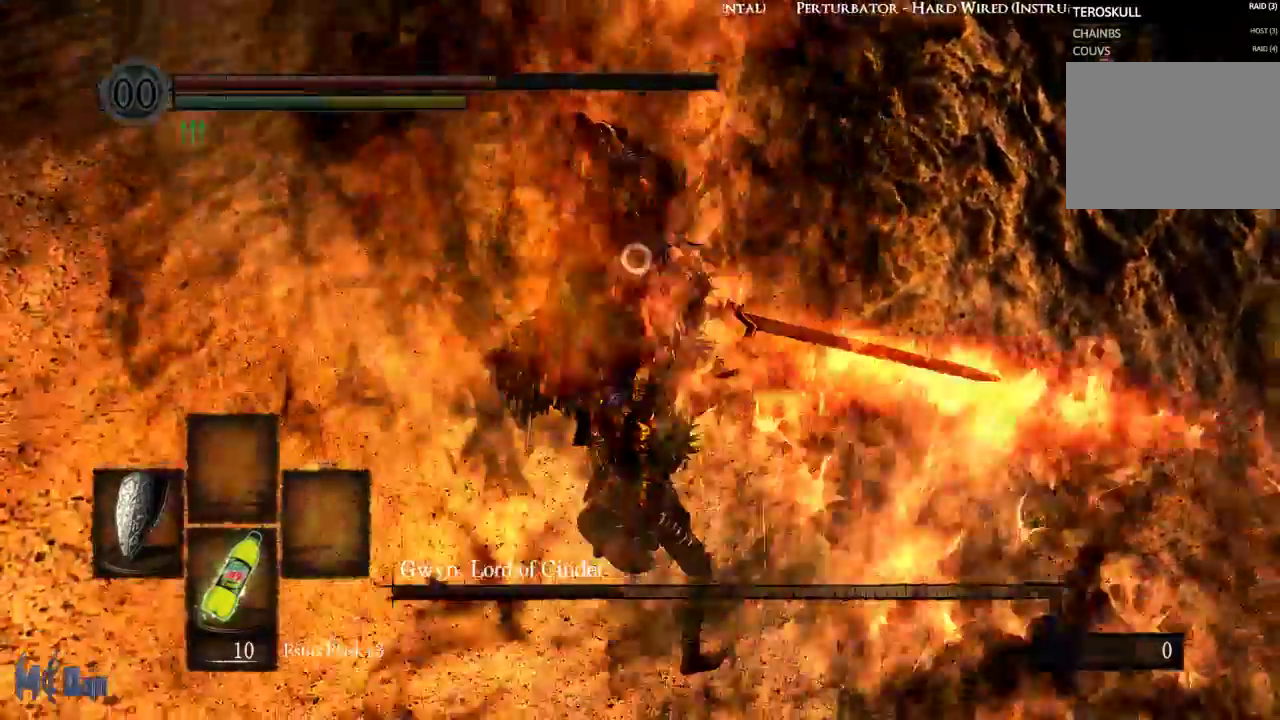
{"buttons": ["L1"], "left_stick": "center", "right_stick": "center", "events": []}
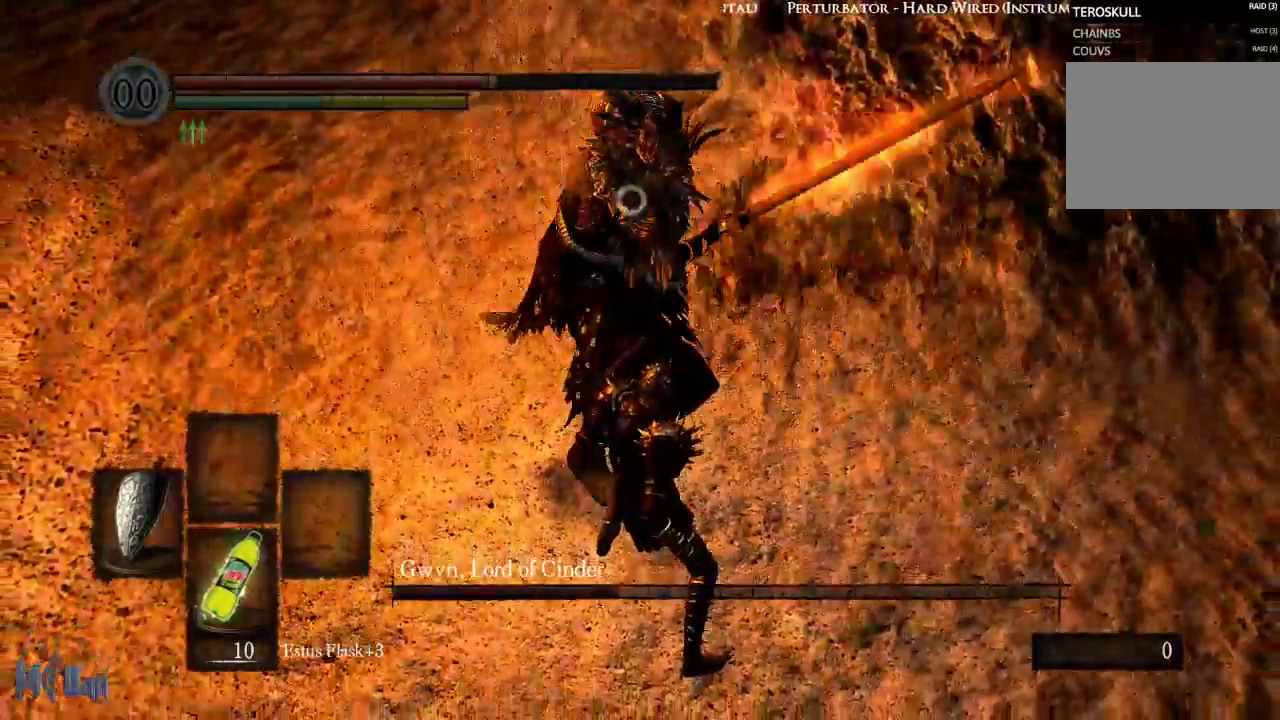
{"buttons": ["L1"], "left_stick": "center", "right_stick": "center", "events": [[267, "L2", "down"], [433, "L2", "up"]]}
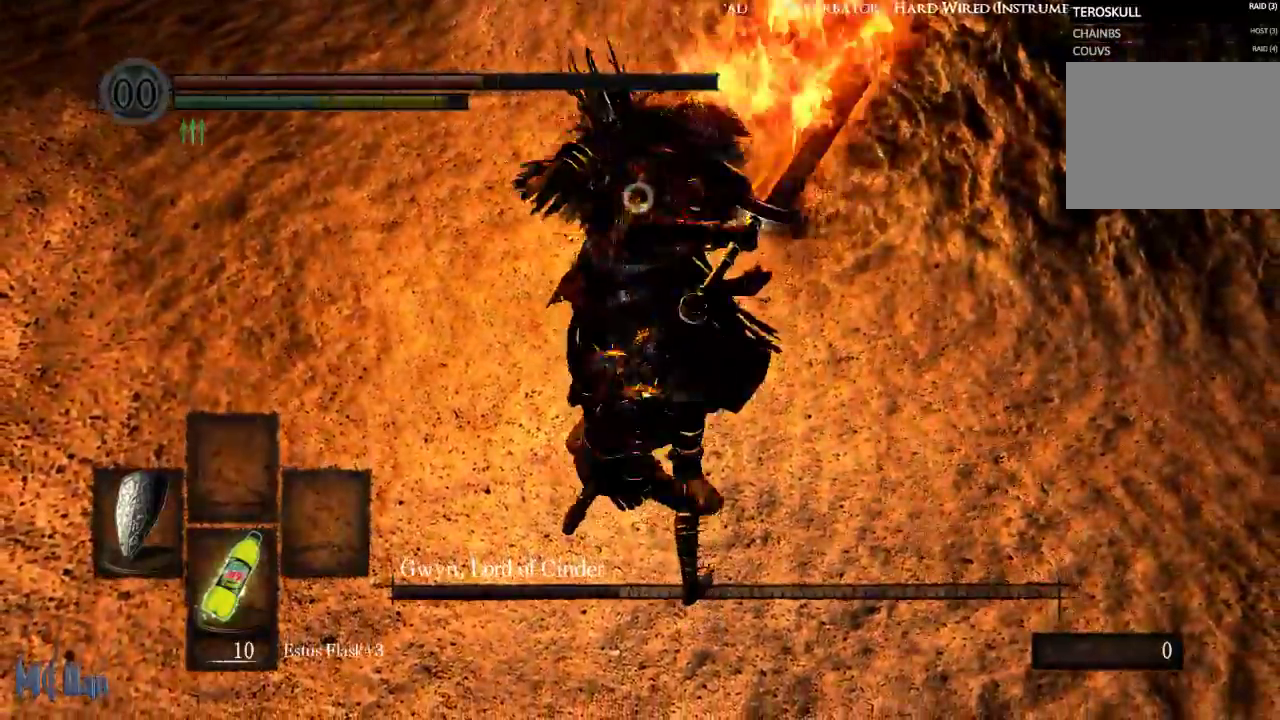
{"buttons": [], "left_stick": "center", "right_stick": "center", "events": [[183, "L1", "up"]]}
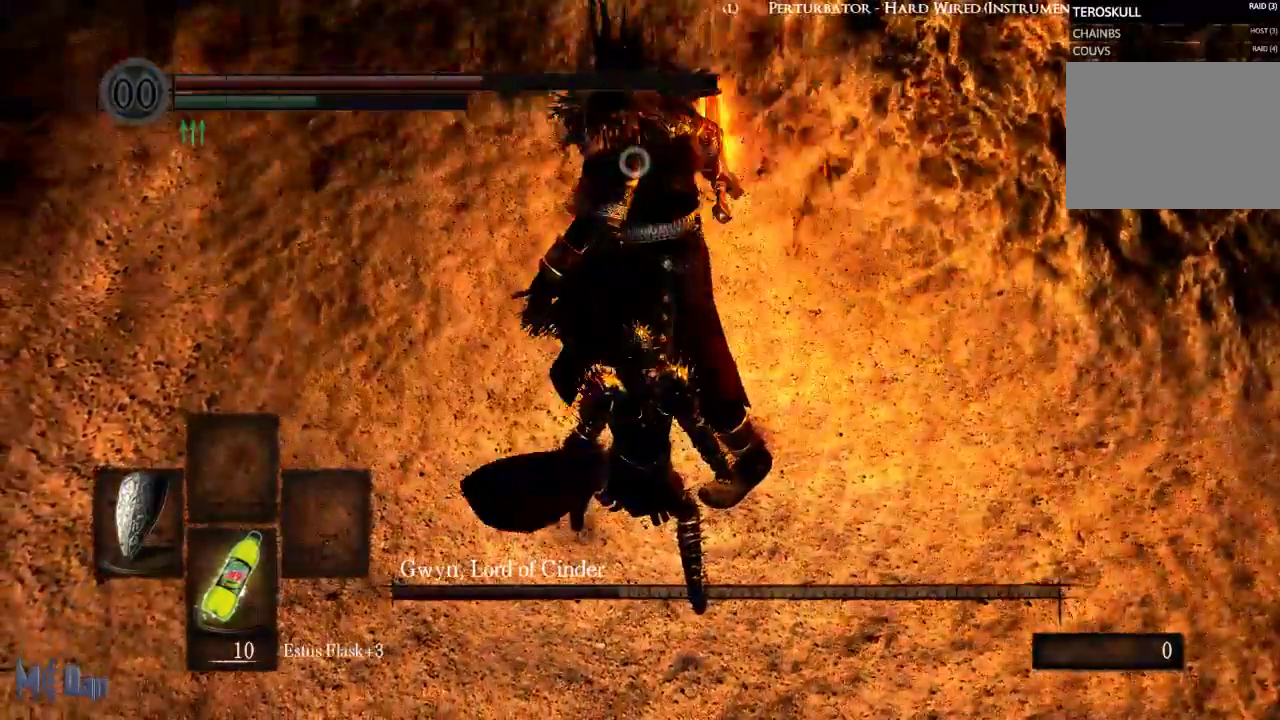
{"buttons": [], "left_stick": "center", "right_stick": "center", "events": [[50, "left_stick", "up"], [200, "B", "down"], [300, "B", "up"], [367, "B", "down"], [467, "B", "up"], [483, "left_stick", "center"]]}
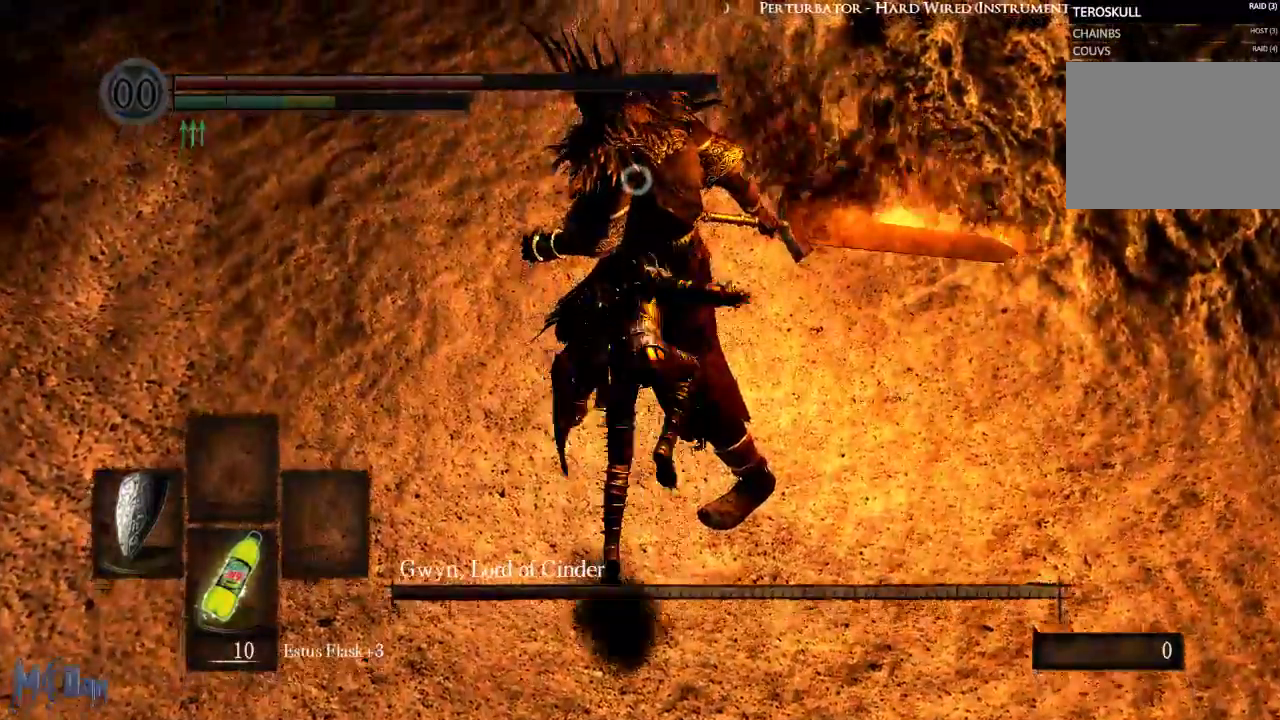
{"buttons": [], "left_stick": "right", "right_stick": "center", "events": [[233, "left_stick", "right"]]}
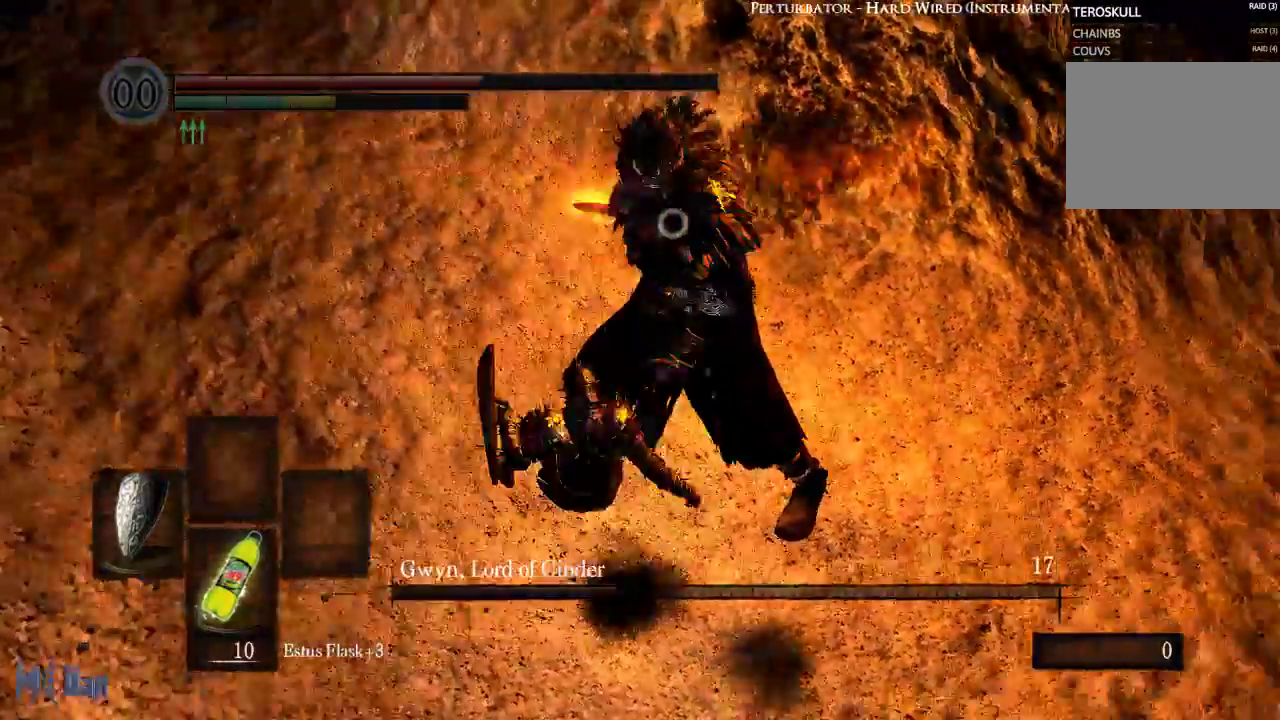
{"buttons": [], "left_stick": "right", "right_stick": "center", "events": []}
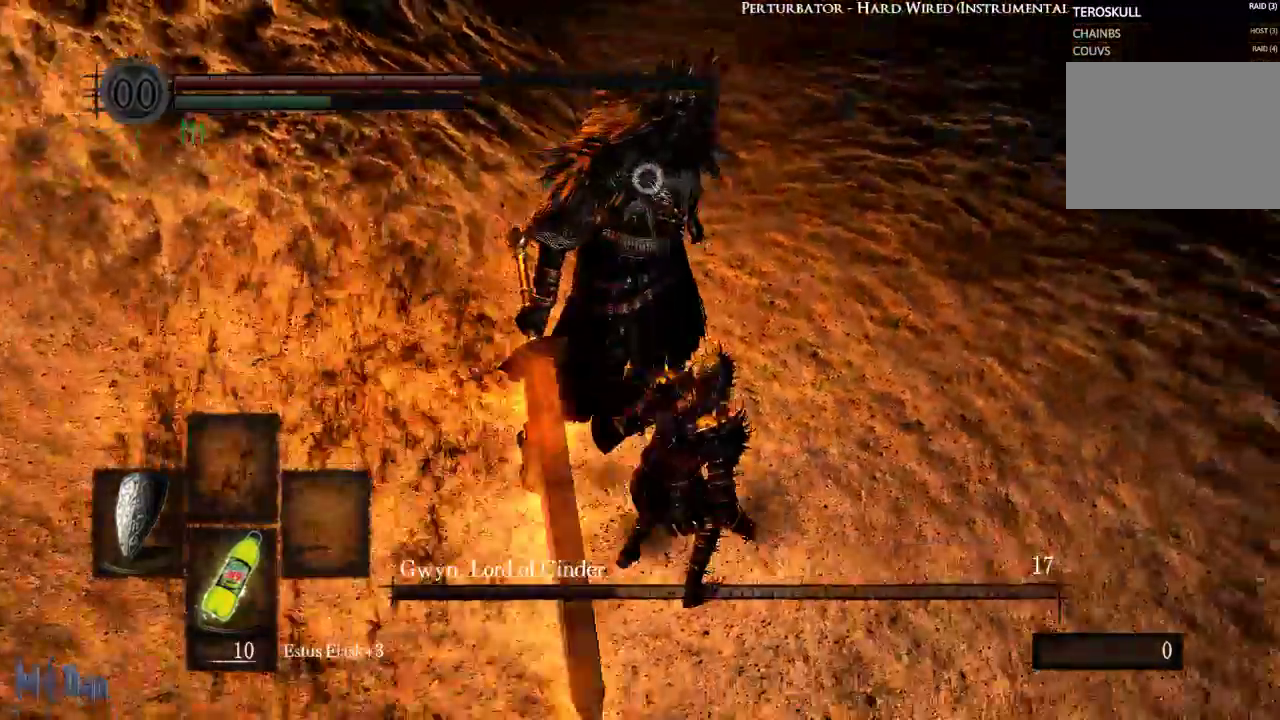
{"buttons": [], "left_stick": "center", "right_stick": "center", "events": [[100, "left_stick", "up-right"], [317, "left_stick", "up"], [500, "left_stick", "center"]]}
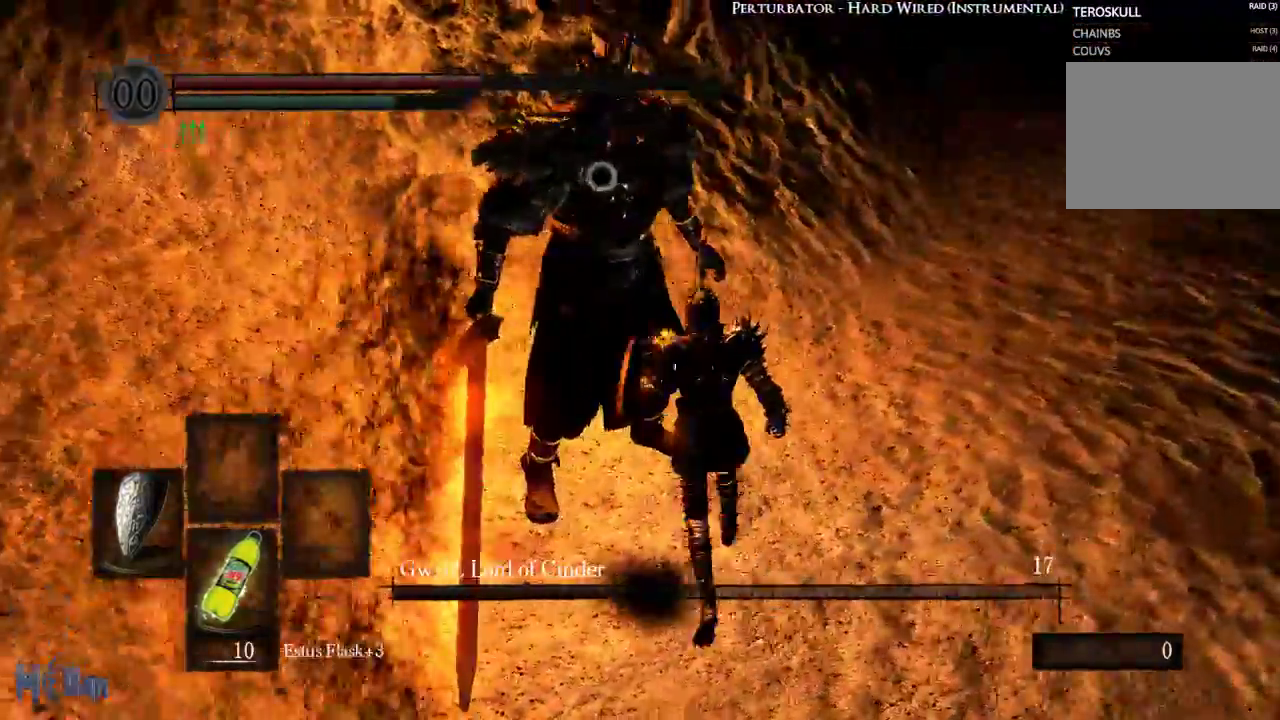
{"buttons": [], "left_stick": "center", "right_stick": "center", "events": []}
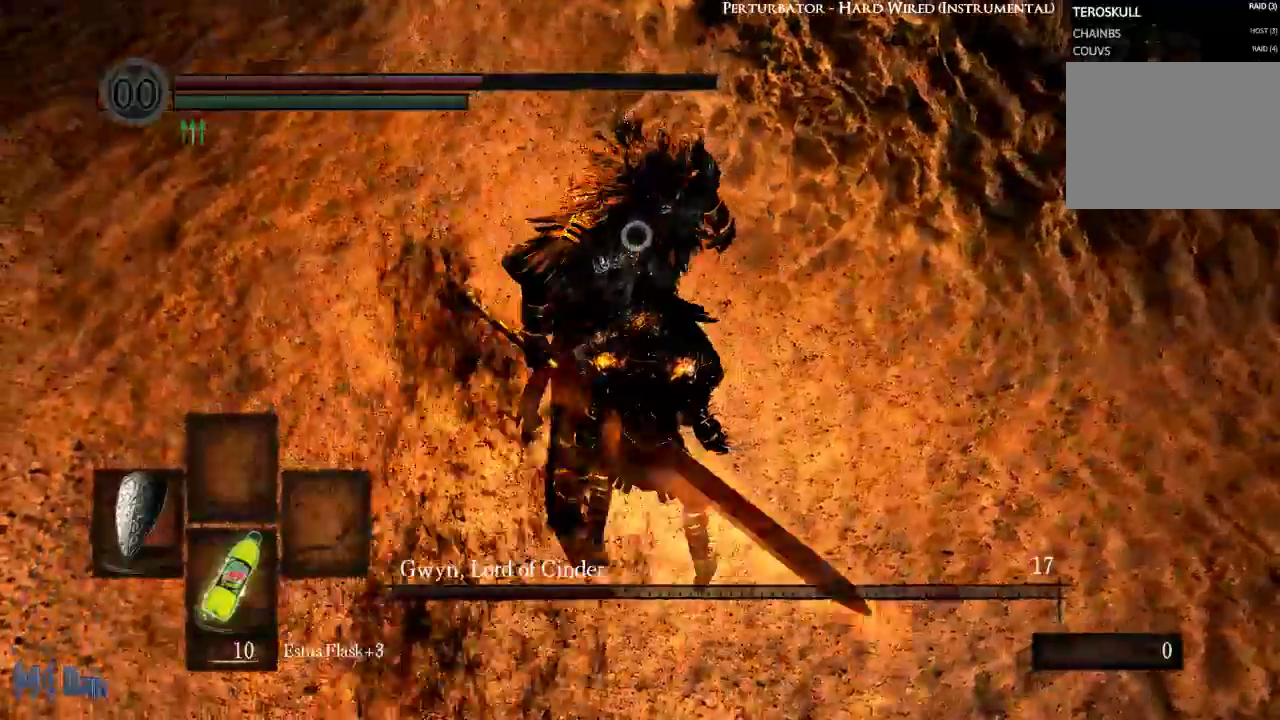
{"buttons": [], "left_stick": "center", "right_stick": "center", "events": []}
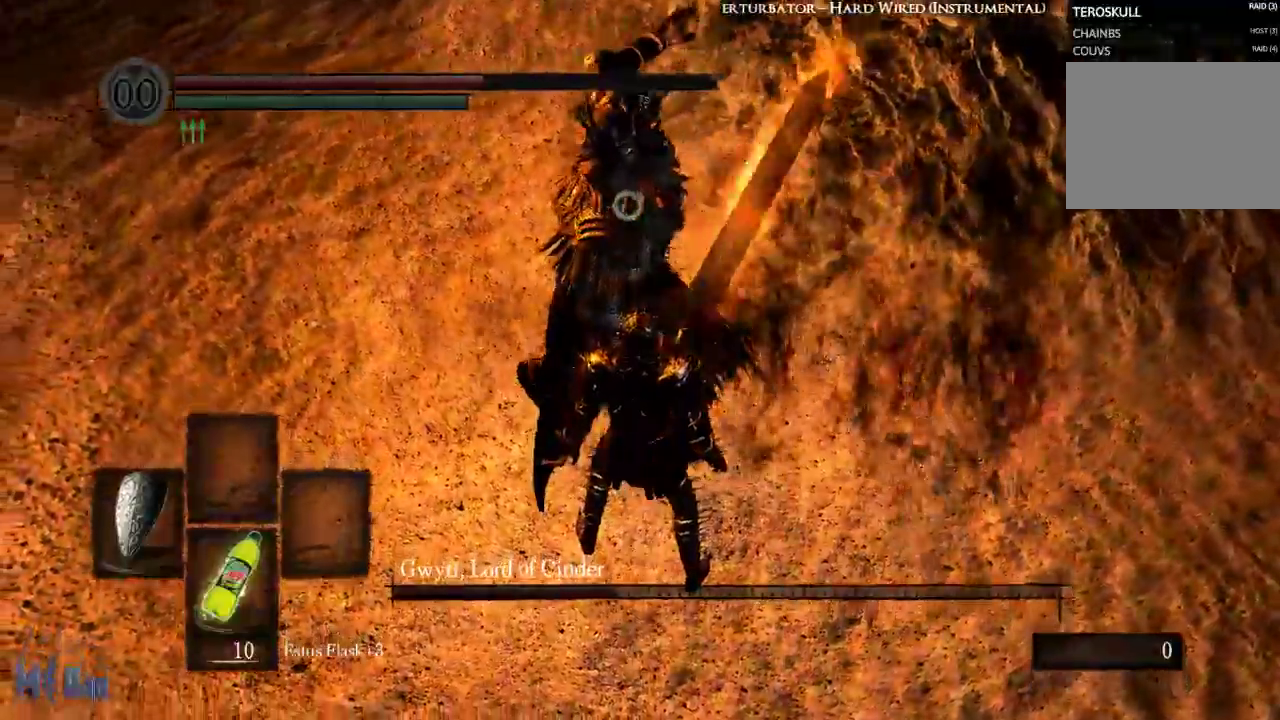
{"buttons": [], "left_stick": "center", "right_stick": "center", "events": [[17, "left_stick", "up-right"], [133, "B", "down"], [233, "B", "up"], [333, "left_stick", "center"]]}
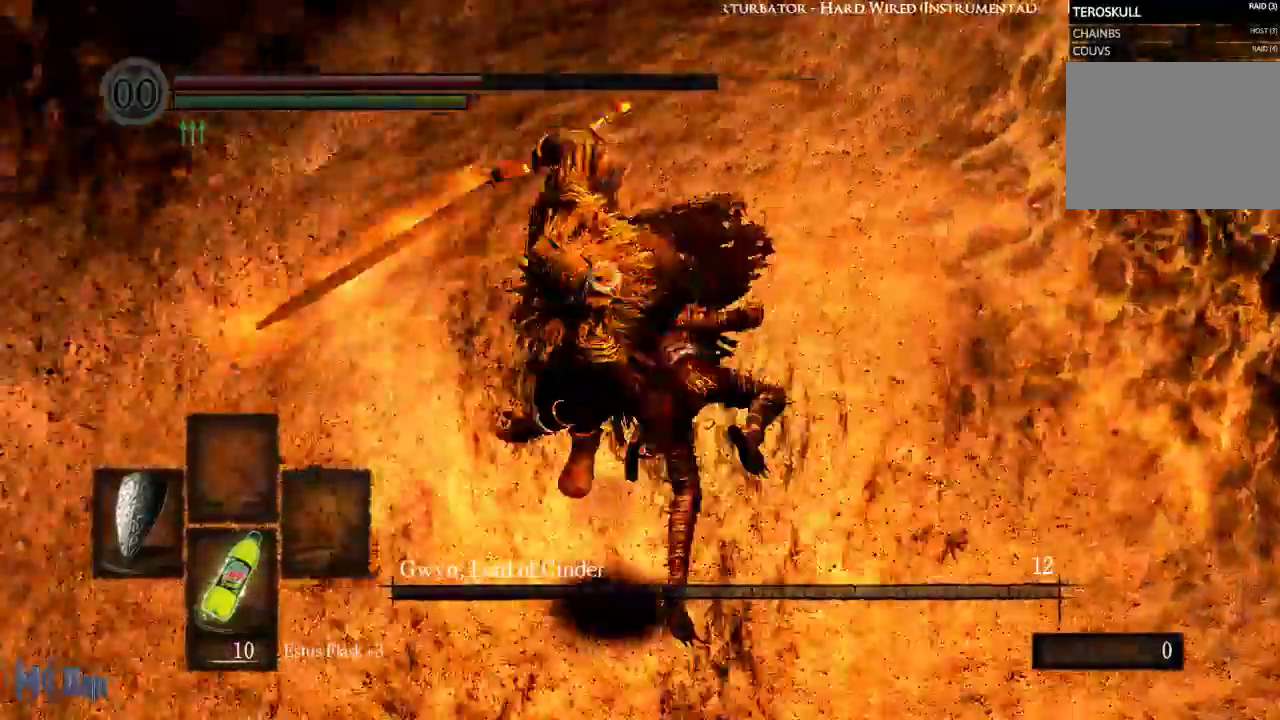
{"buttons": [], "left_stick": "up", "right_stick": "center", "events": [[500, "left_stick", "up"]]}
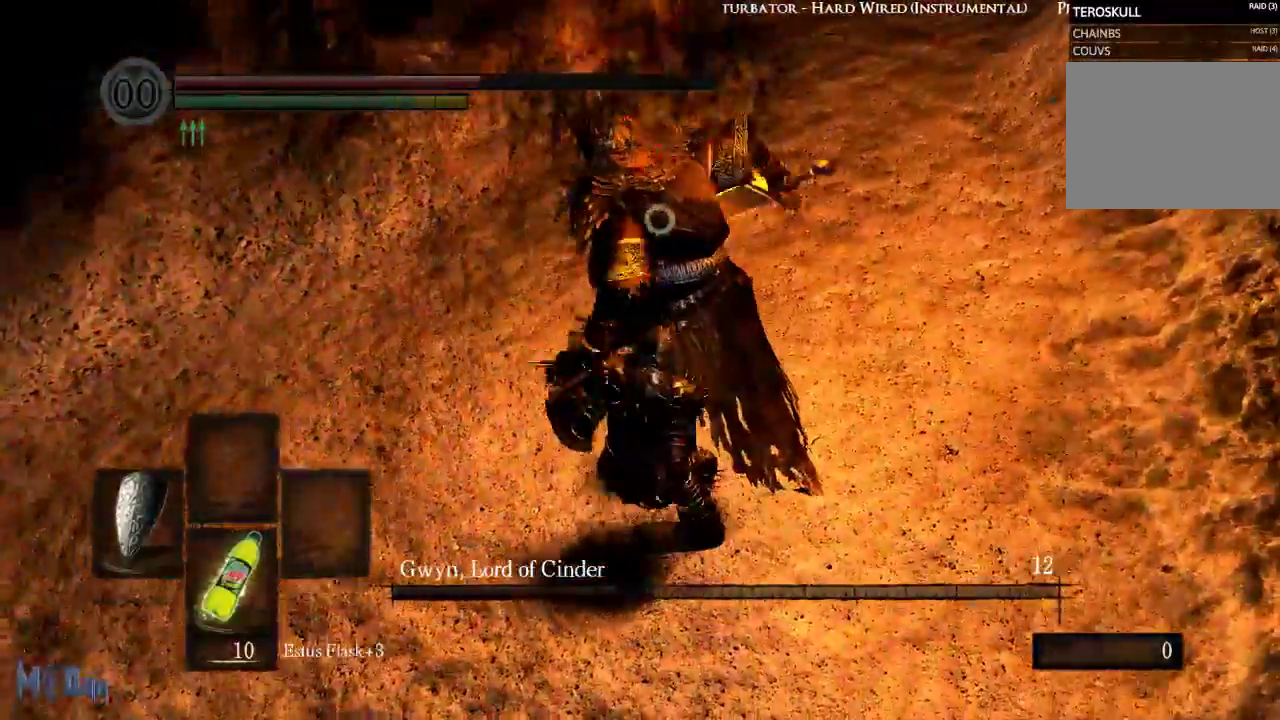
{"buttons": [], "left_stick": "center", "right_stick": "center", "events": [[50, "R1", "down"], [133, "R1", "up"], [217, "left_stick", "center"]]}
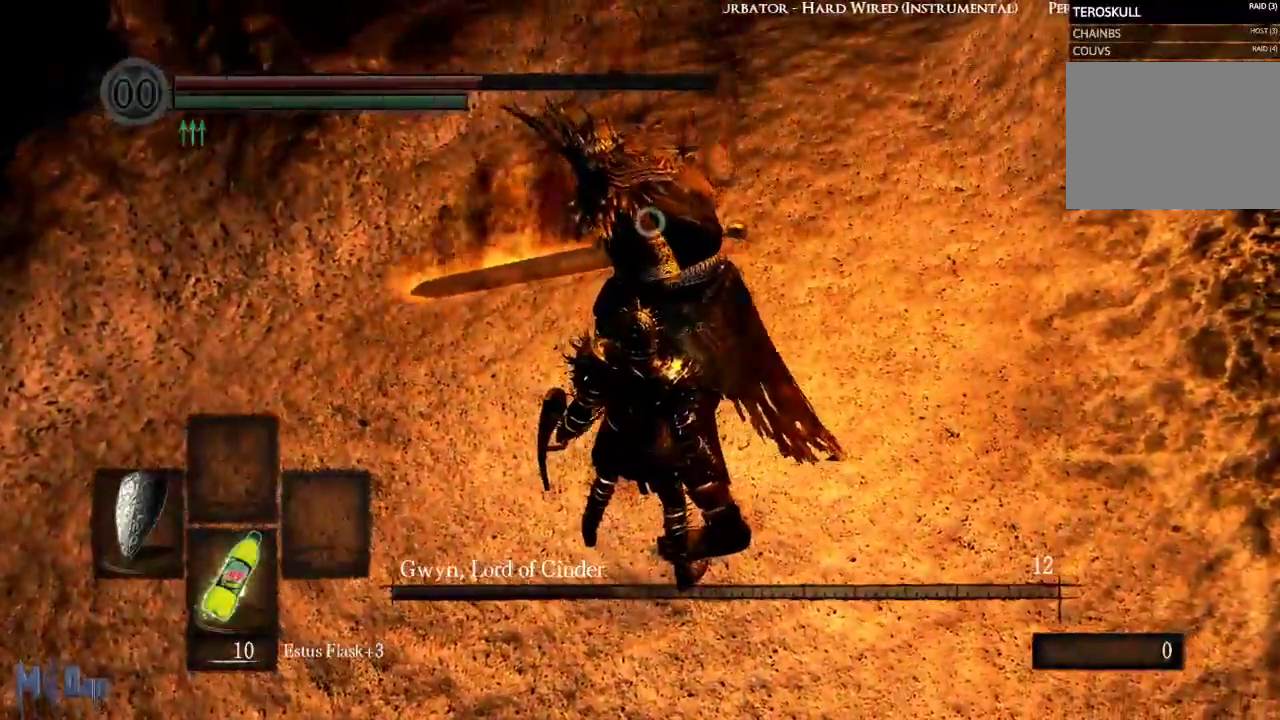
{"buttons": [], "left_stick": "center", "right_stick": "center", "events": [[117, "R1", "down"], [167, "R1", "up"]]}
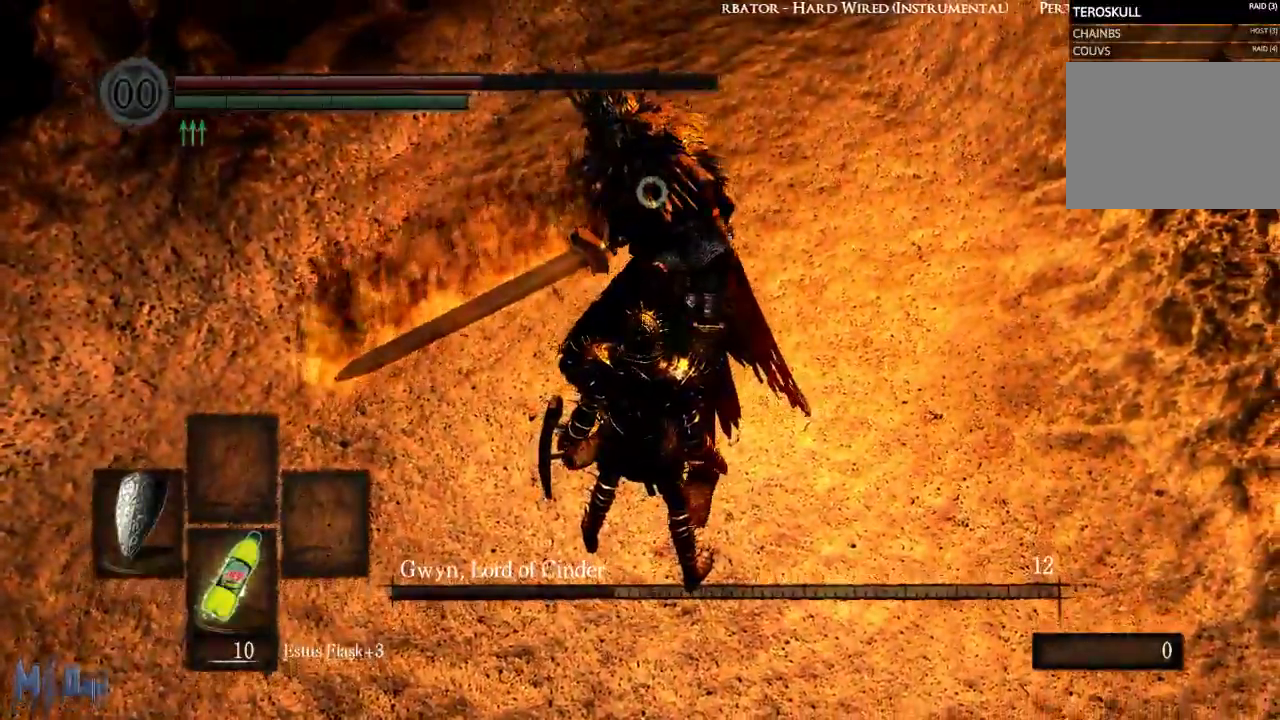
{"buttons": ["L1"], "left_stick": "center", "right_stick": "center", "events": [[250, "R1", "down"], [317, "L1", "down"], [333, "R1", "up"]]}
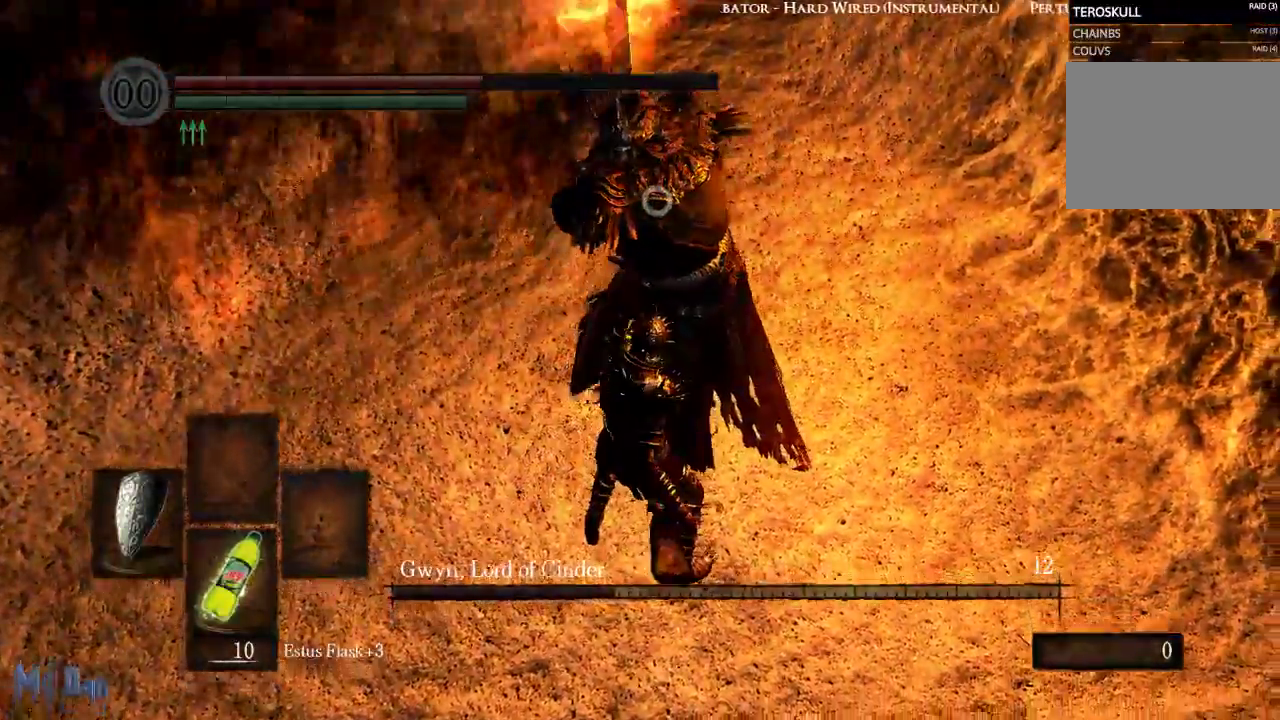
{"buttons": [], "left_stick": "center", "right_stick": "center", "events": [[200, "L2", "down"], [333, "L2", "up"], [500, "L1", "up"]]}
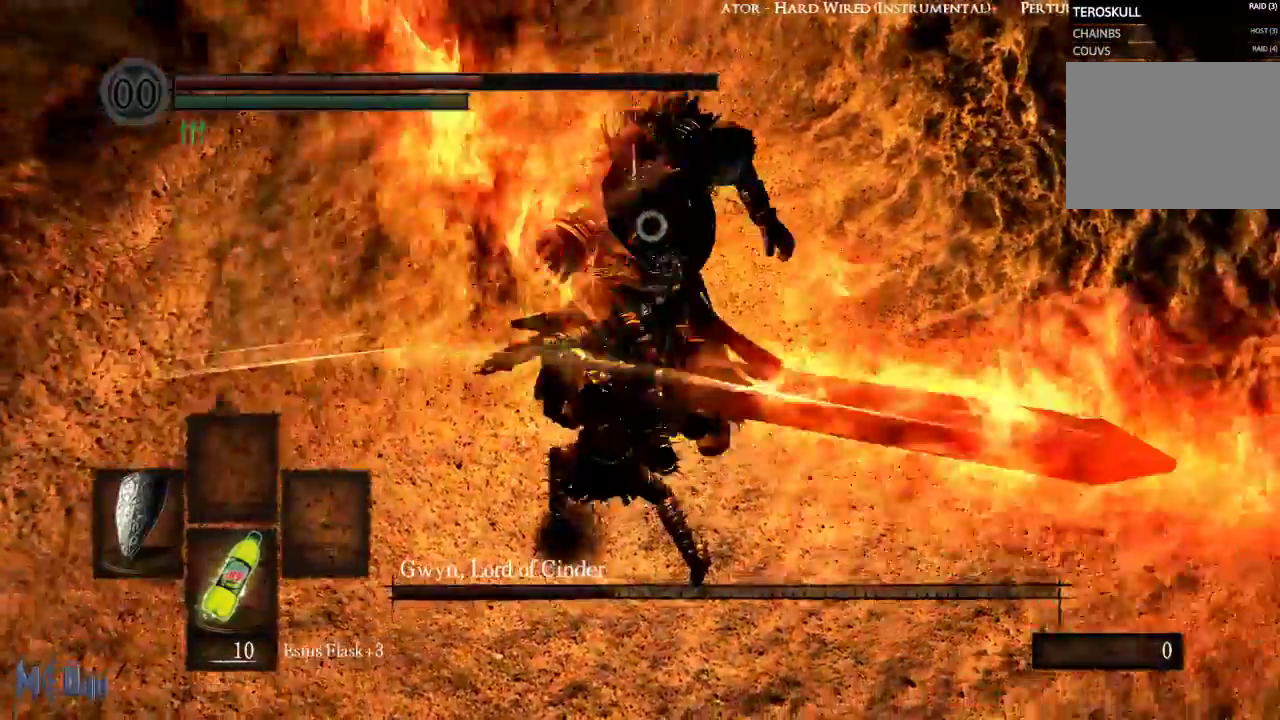
{"buttons": [], "left_stick": "up", "right_stick": "center", "events": [[500, "left_stick", "up"]]}
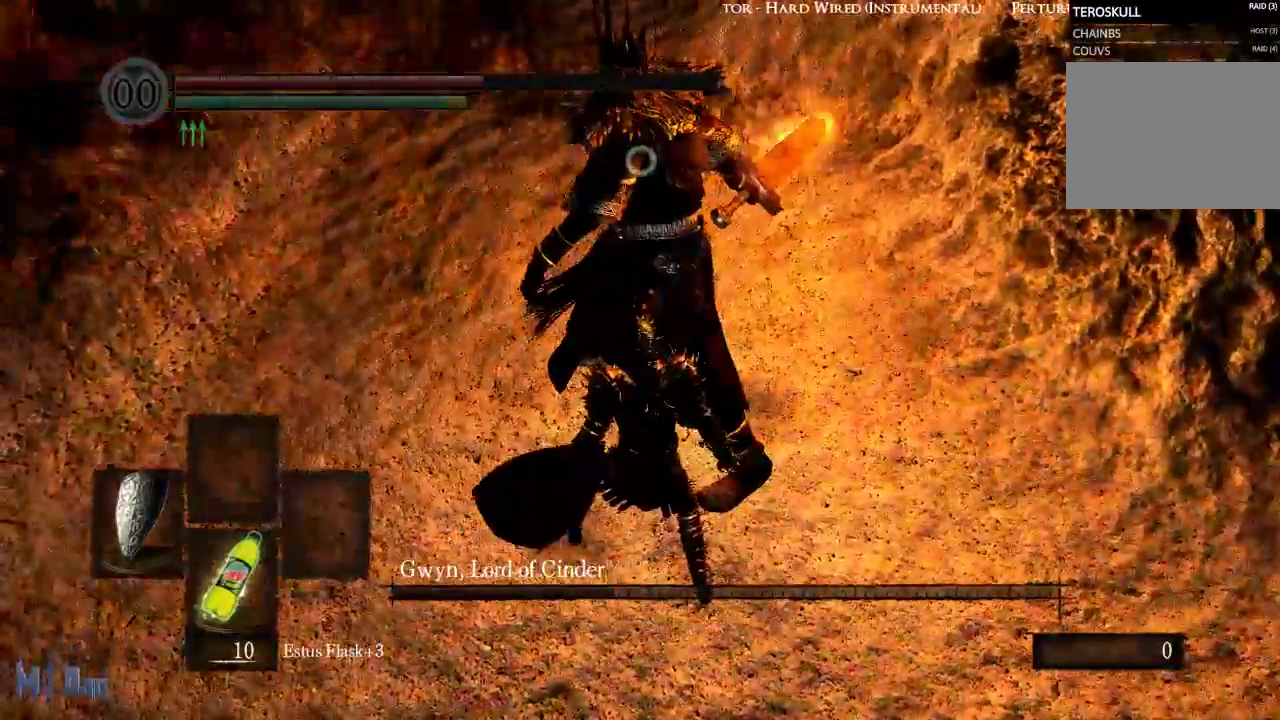
{"buttons": [], "left_stick": "center", "right_stick": "center", "events": [[167, "B", "down"], [250, "B", "up"], [317, "B", "down"], [400, "B", "up"], [400, "R1", "down"], [417, "left_stick", "center"], [500, "R1", "up"]]}
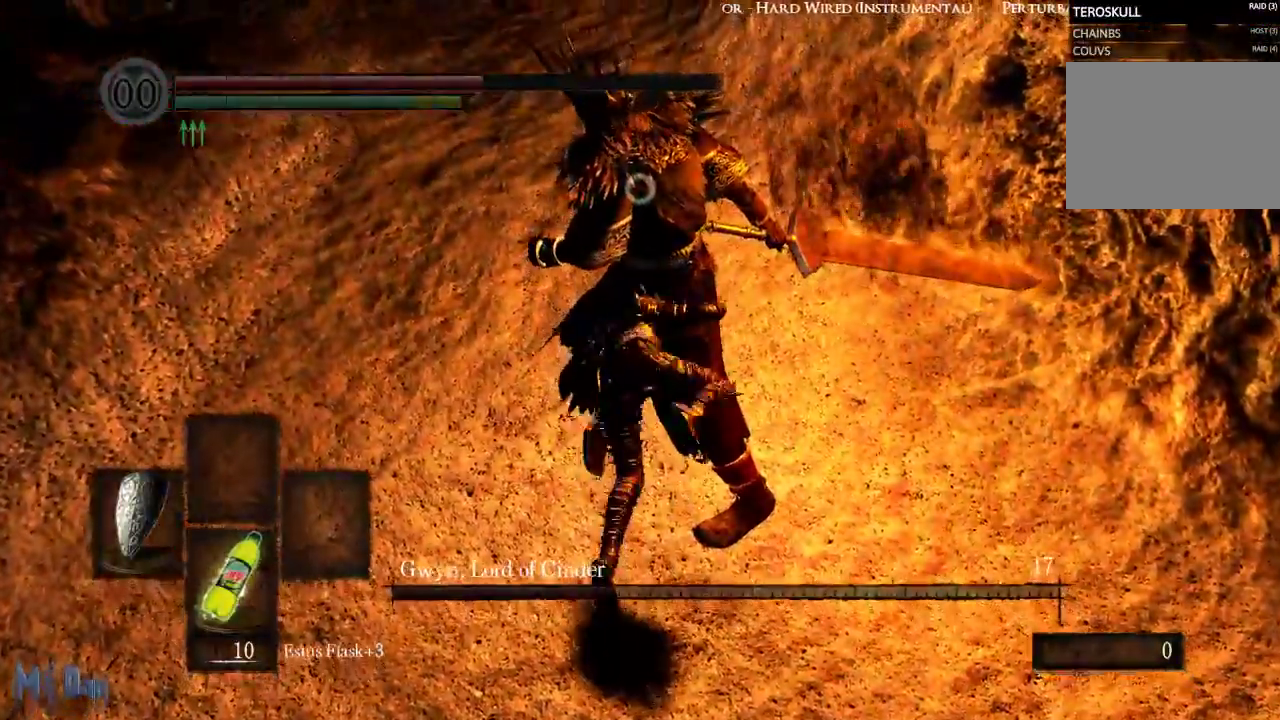
{"buttons": [], "left_stick": "down-right", "right_stick": "center", "events": [[133, "left_stick", "down-right"]]}
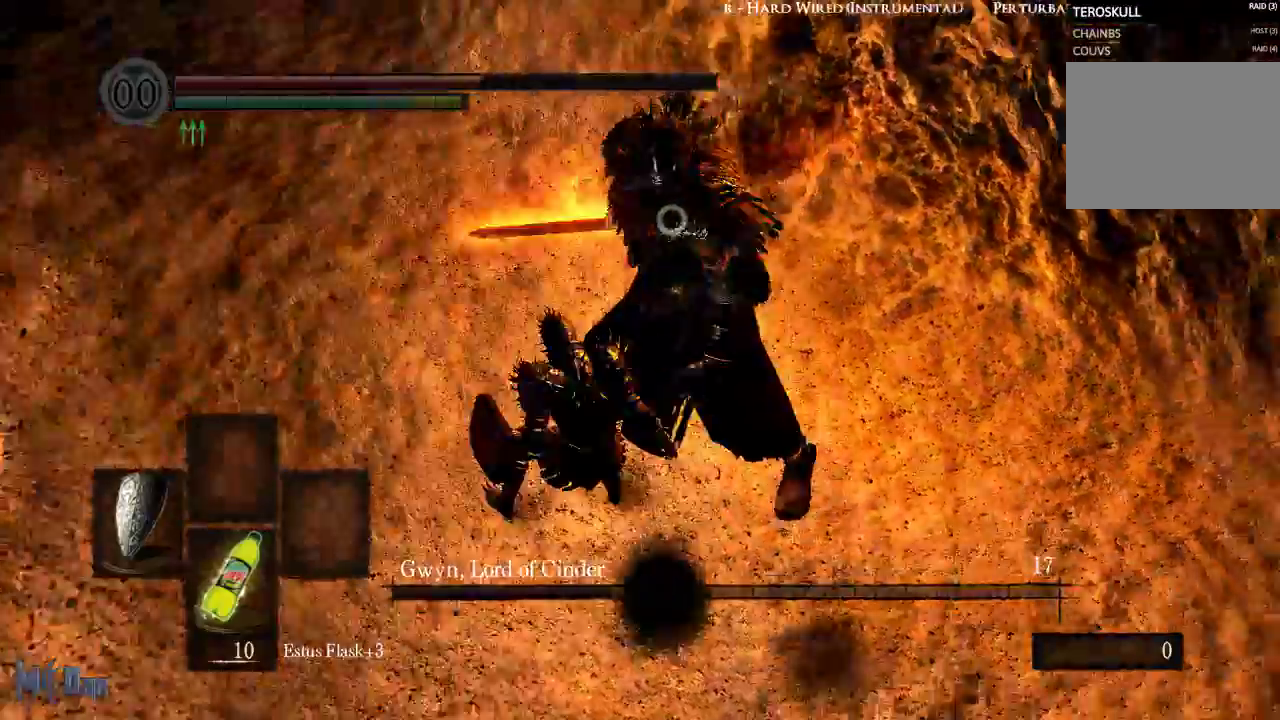
{"buttons": [], "left_stick": "up", "right_stick": "center", "events": [[133, "left_stick", "right"], [333, "left_stick", "up-right"], [500, "left_stick", "up"]]}
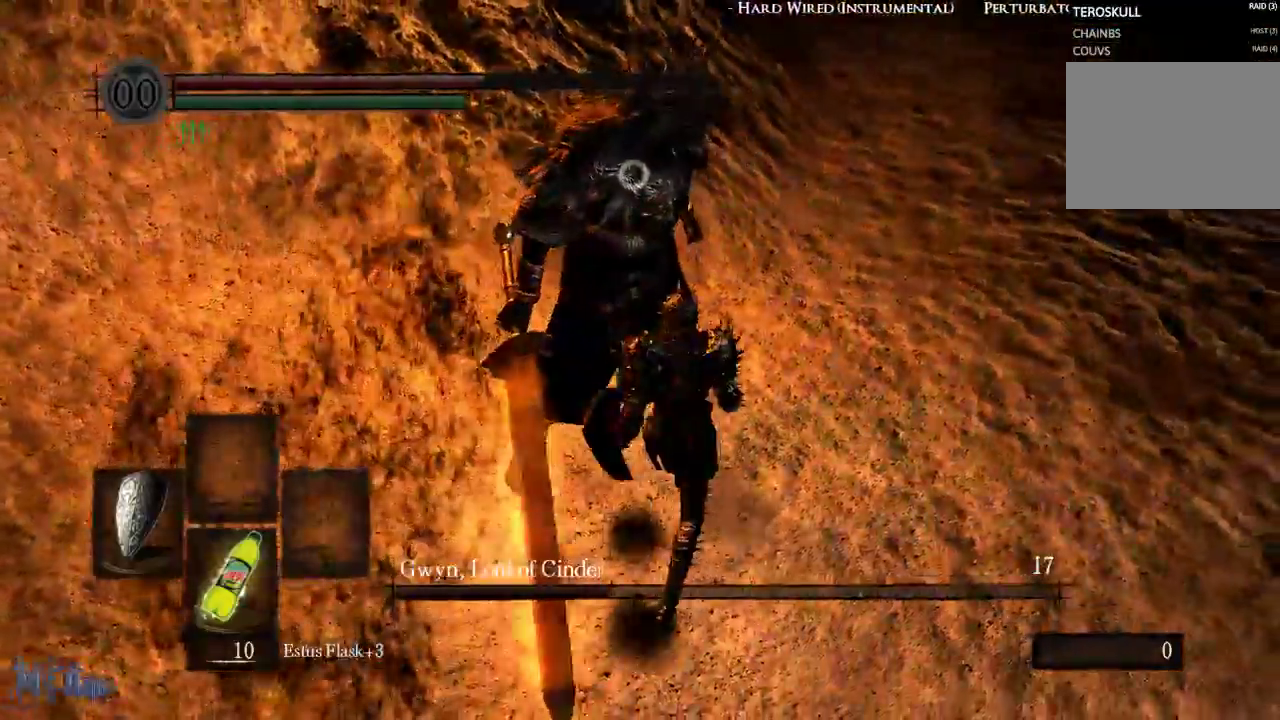
{"buttons": [], "left_stick": "center", "right_stick": "center", "events": [[167, "left_stick", "center"]]}
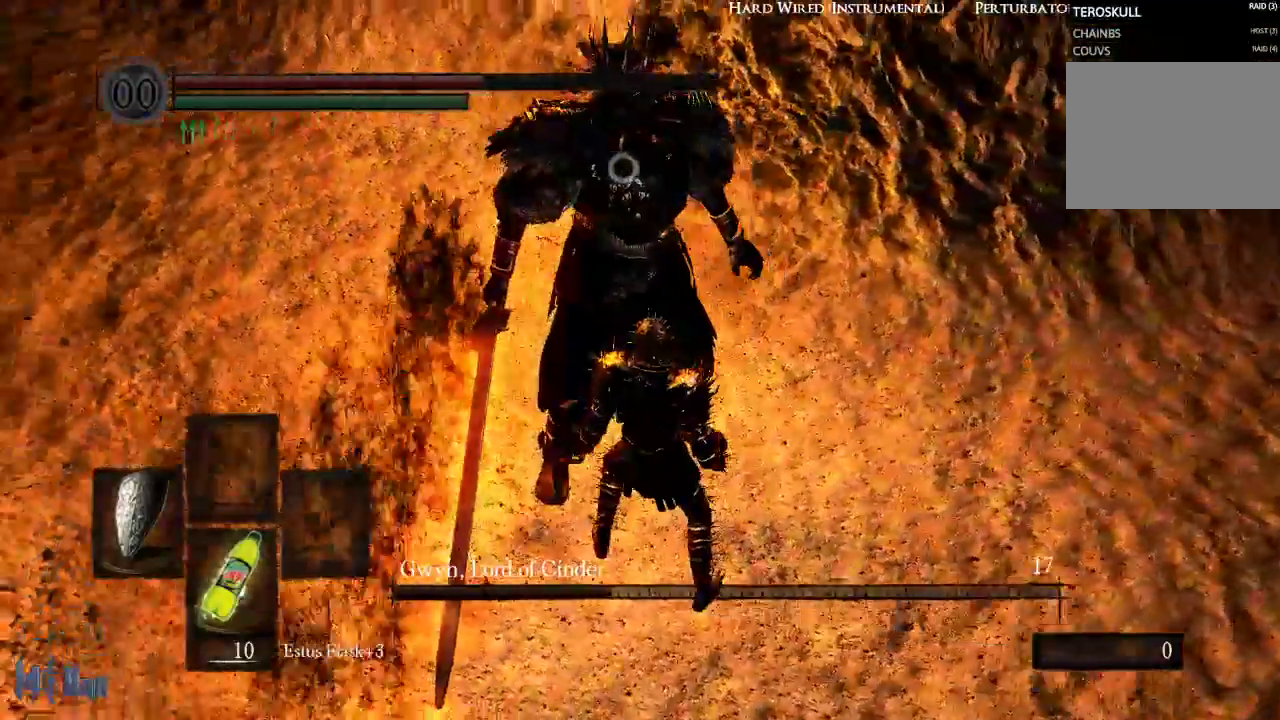
{"buttons": ["L1"], "left_stick": "center", "right_stick": "center", "events": [[100, "left_stick", "up"], [233, "left_stick", "center"], [467, "L1", "down"]]}
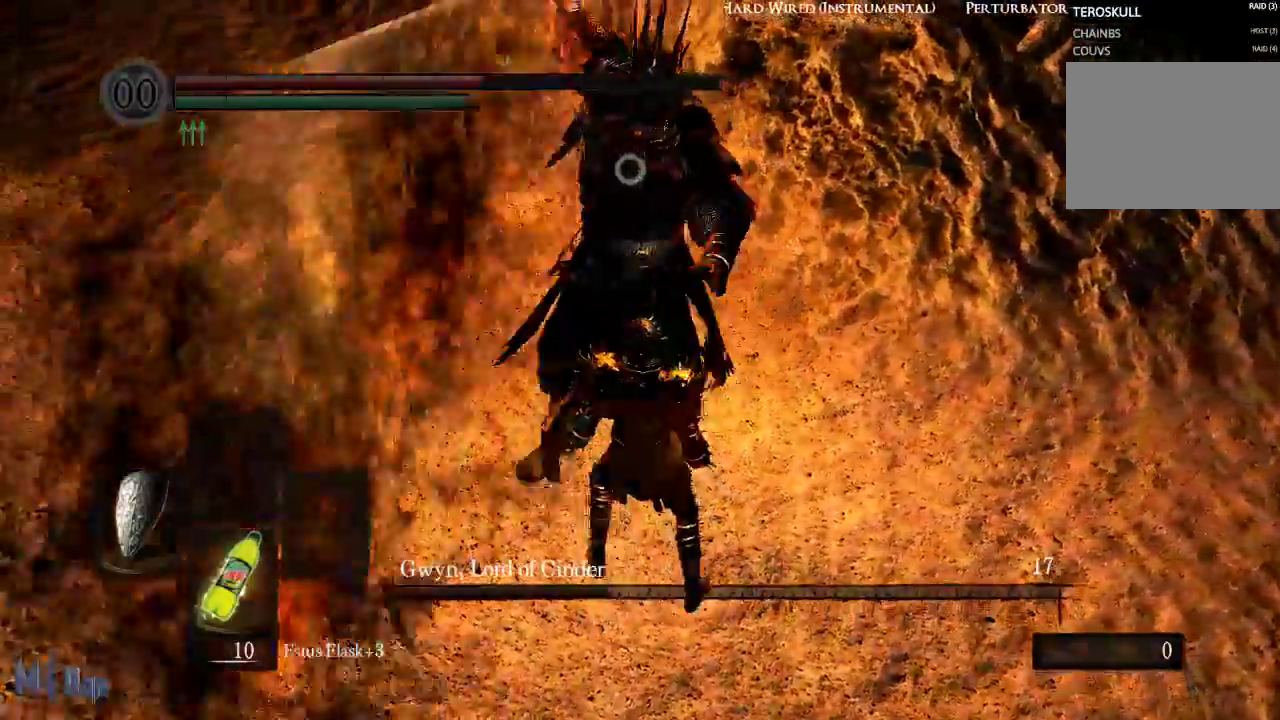
{"buttons": ["L1"], "left_stick": "center", "right_stick": "center", "events": []}
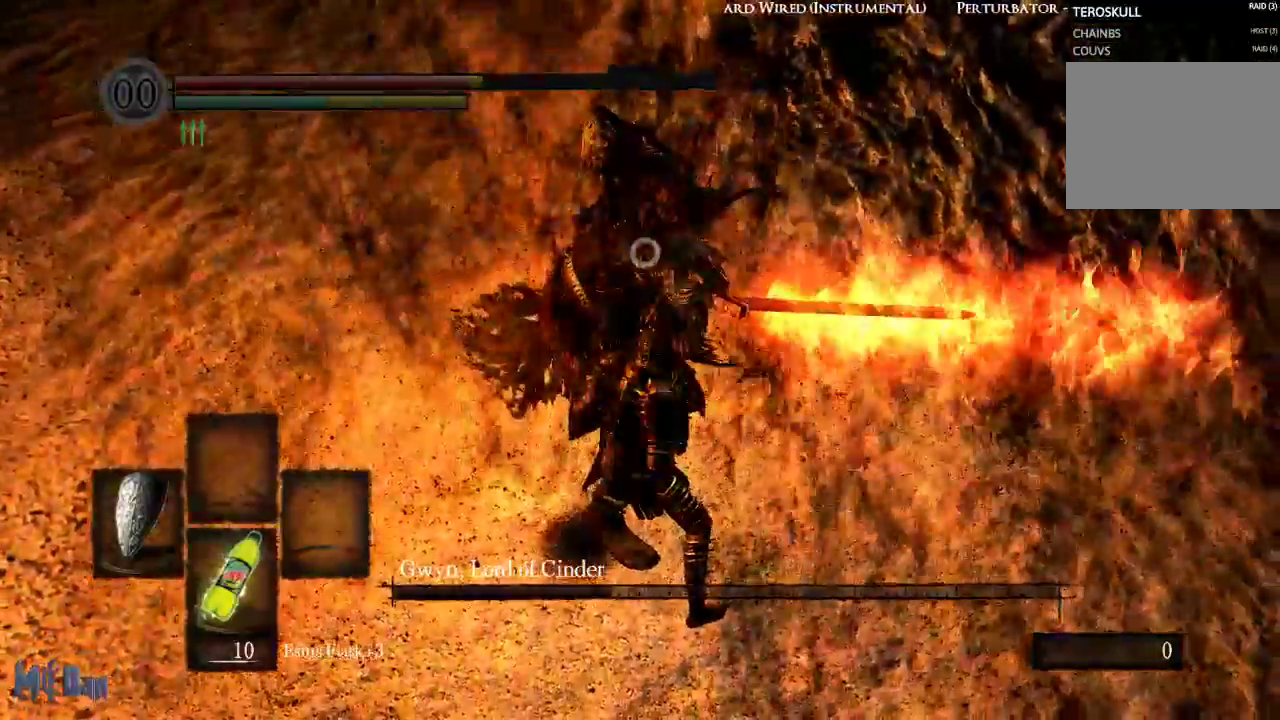
{"buttons": ["L1"], "left_stick": "center", "right_stick": "center", "events": []}